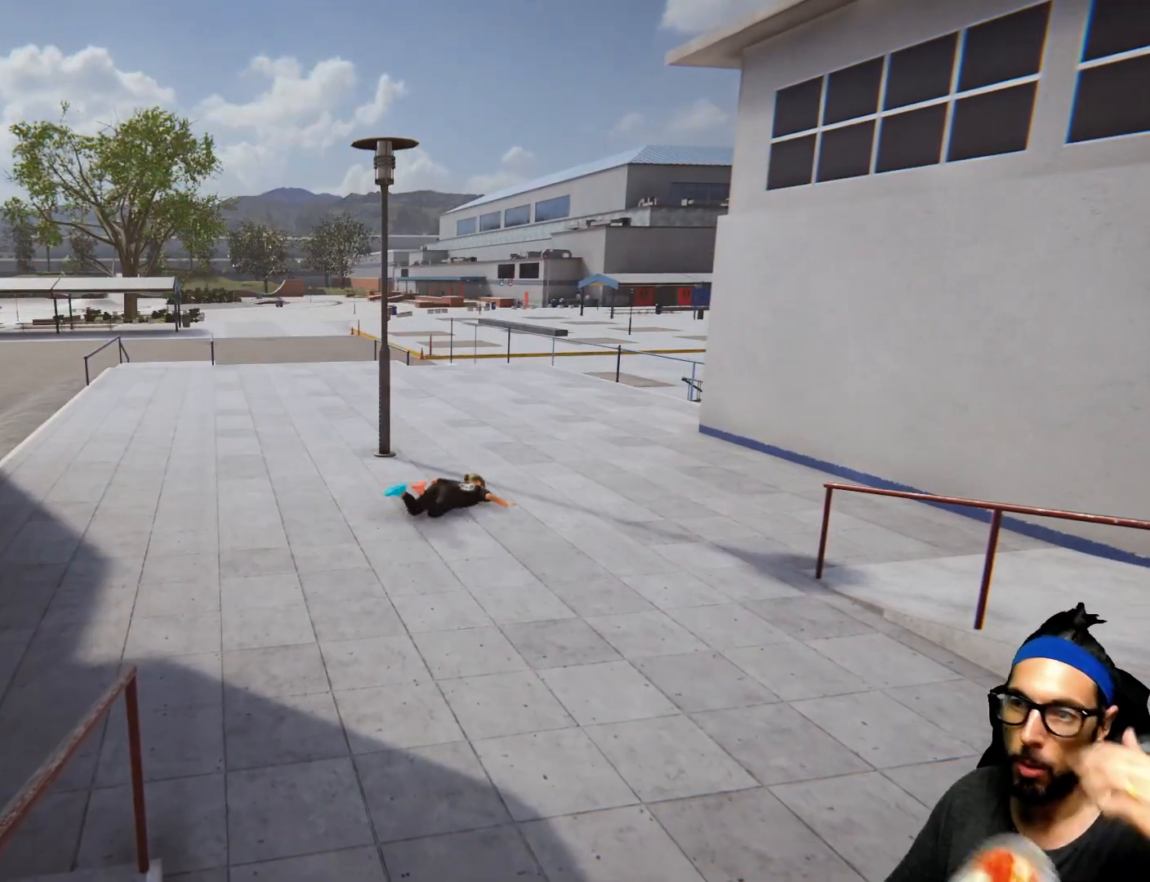
Gameplay with a controller (PlayStation layout); each line is a JSON object with the inputs held at the frame after it. "events" lists button and stick changes between this image and that frame as [ms after this image, input, new state], when the widget could be followed in between. Not read: HOME L3 R3.
{"buttons": [], "left_stick": "center", "right_stick": "center", "events": []}
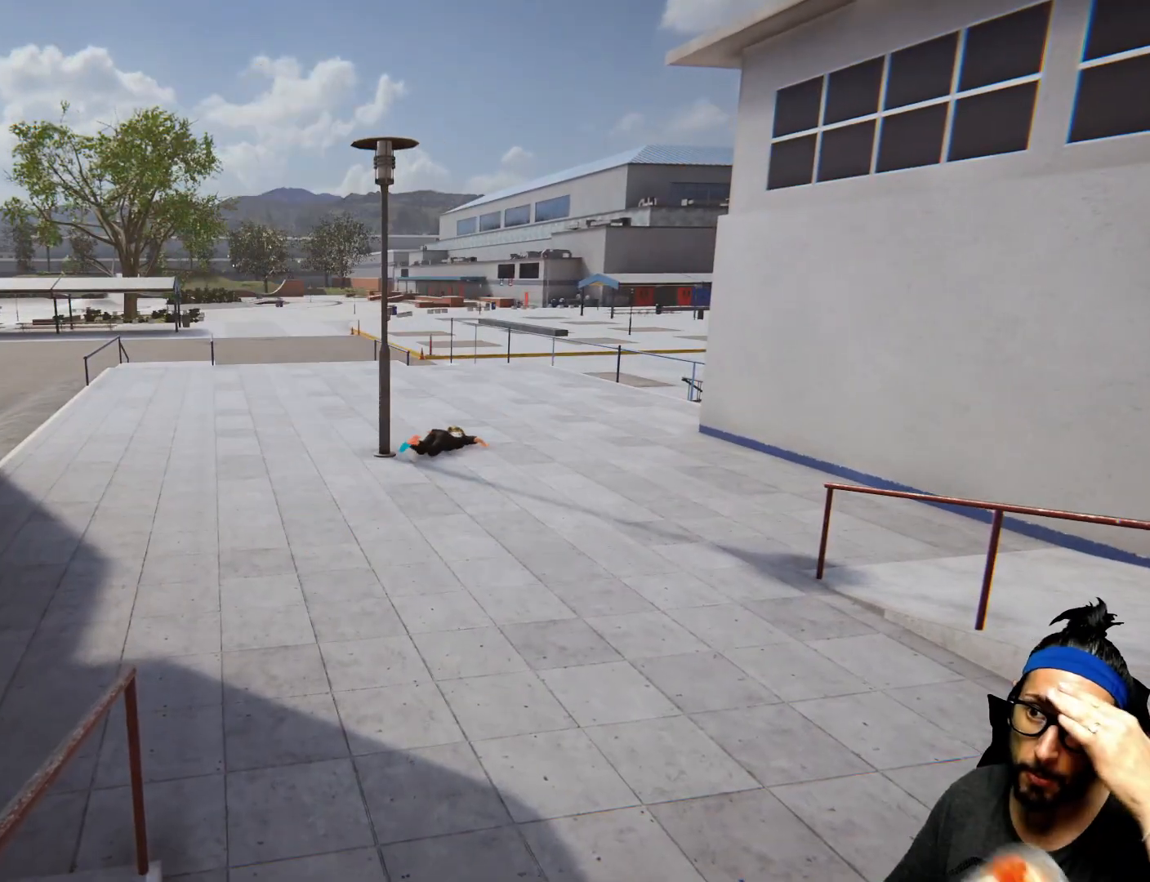
{"buttons": [], "left_stick": "center", "right_stick": "center"}
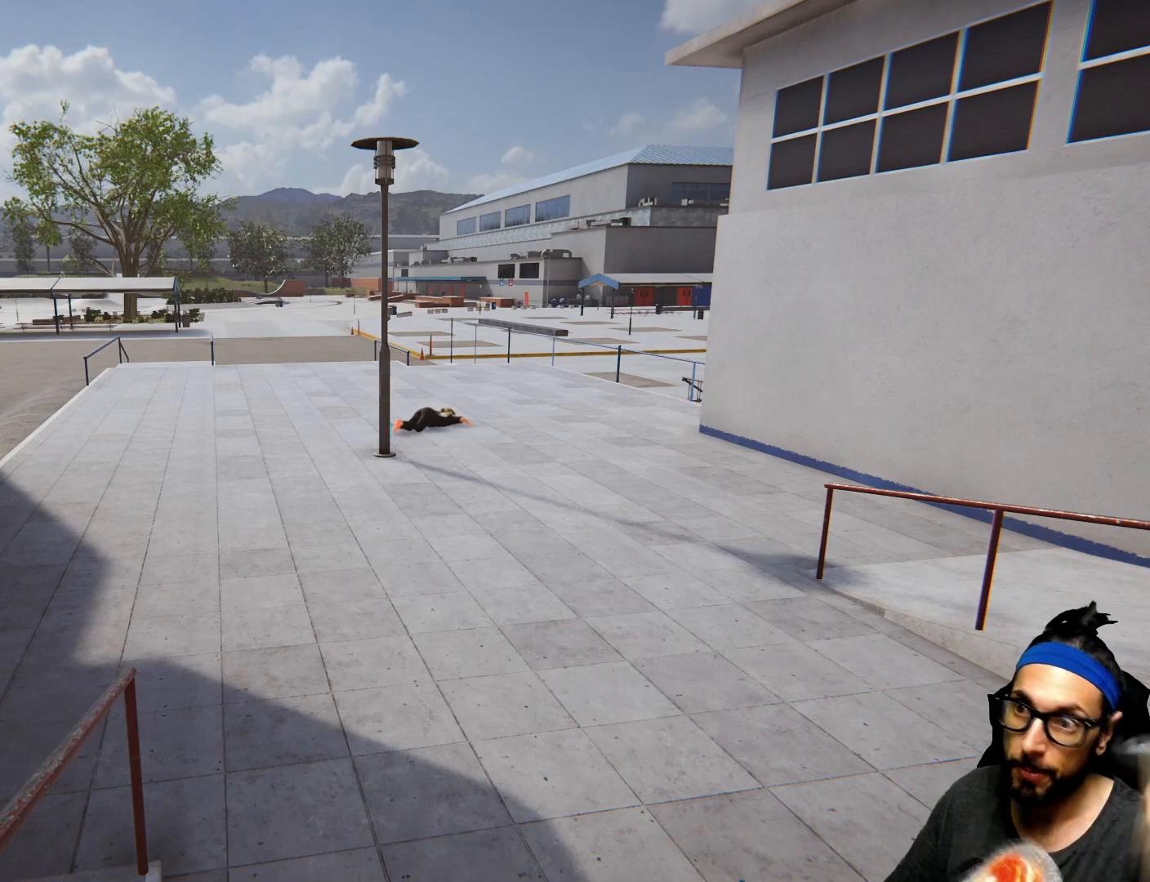
{"buttons": [], "left_stick": "center", "right_stick": "center", "events": []}
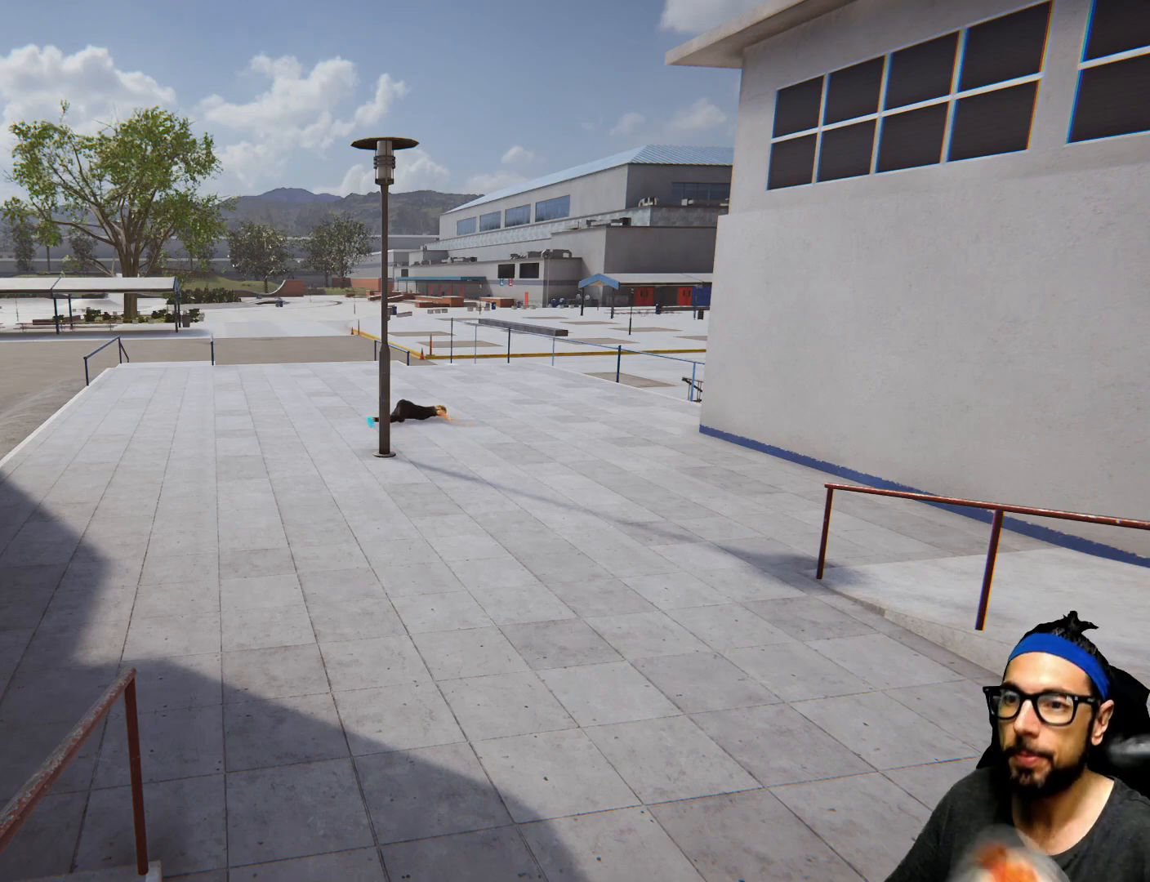
{"buttons": [], "left_stick": "center", "right_stick": "center", "events": []}
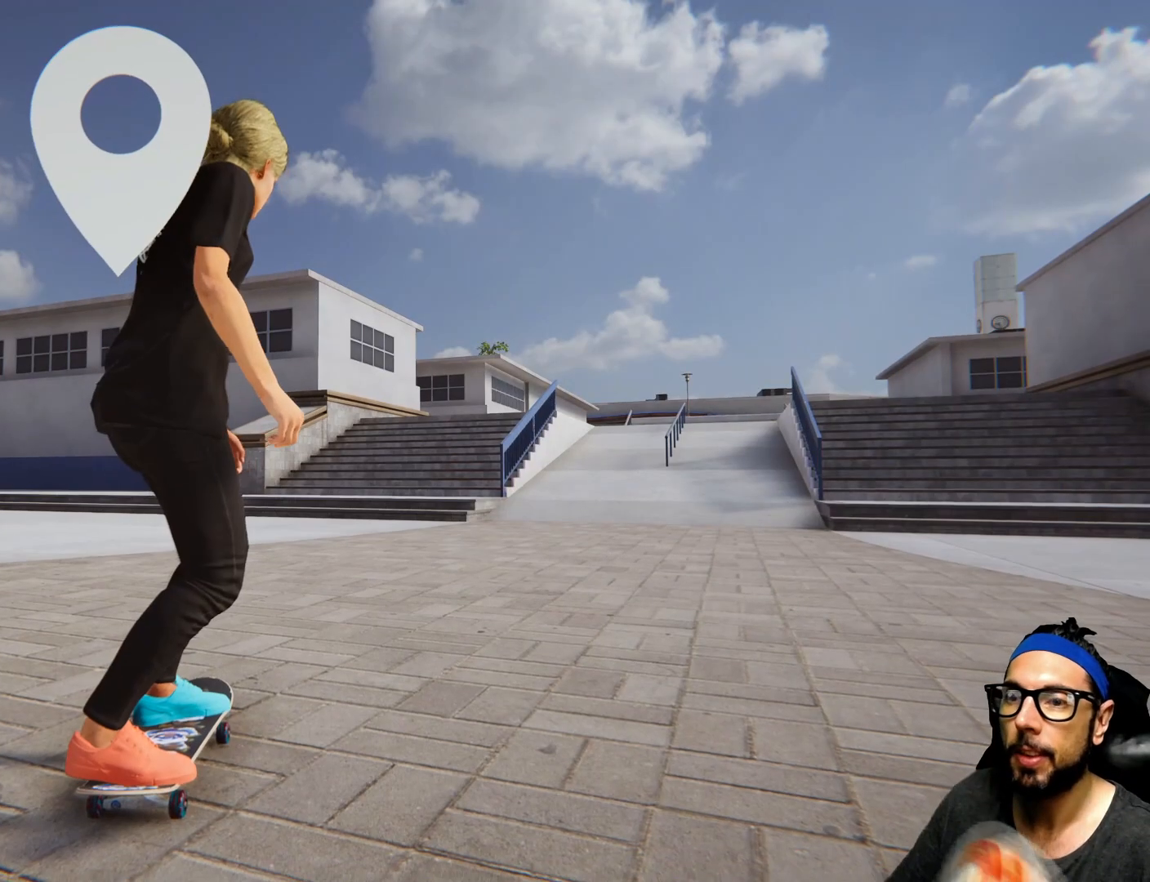
{"buttons": [], "left_stick": "right", "right_stick": "center", "events": [[267, "left_stick", "right"]]}
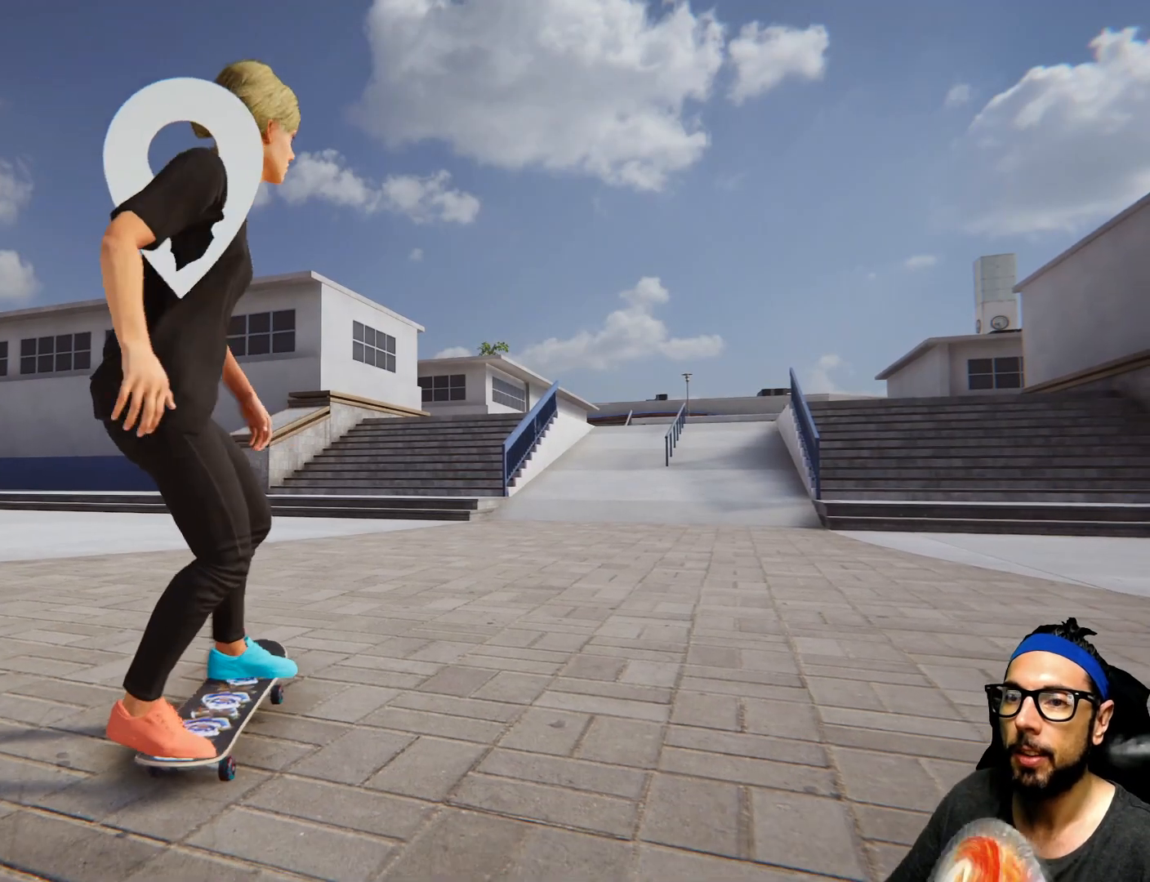
{"buttons": [], "left_stick": "center", "right_stick": "center", "events": [[501, "left_stick", "center"]]}
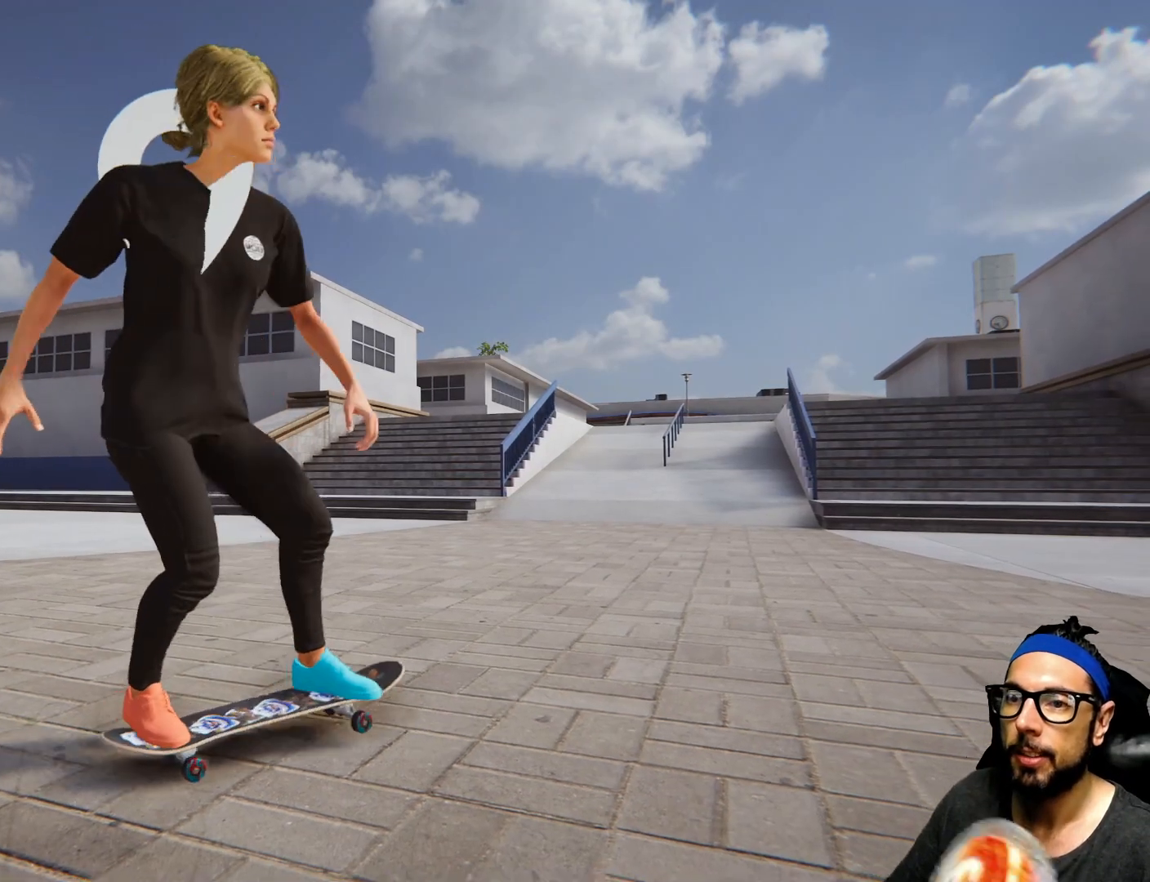
{"buttons": [], "left_stick": "center", "right_stick": "down-right", "events": [[100, "right_stick", "down-right"]]}
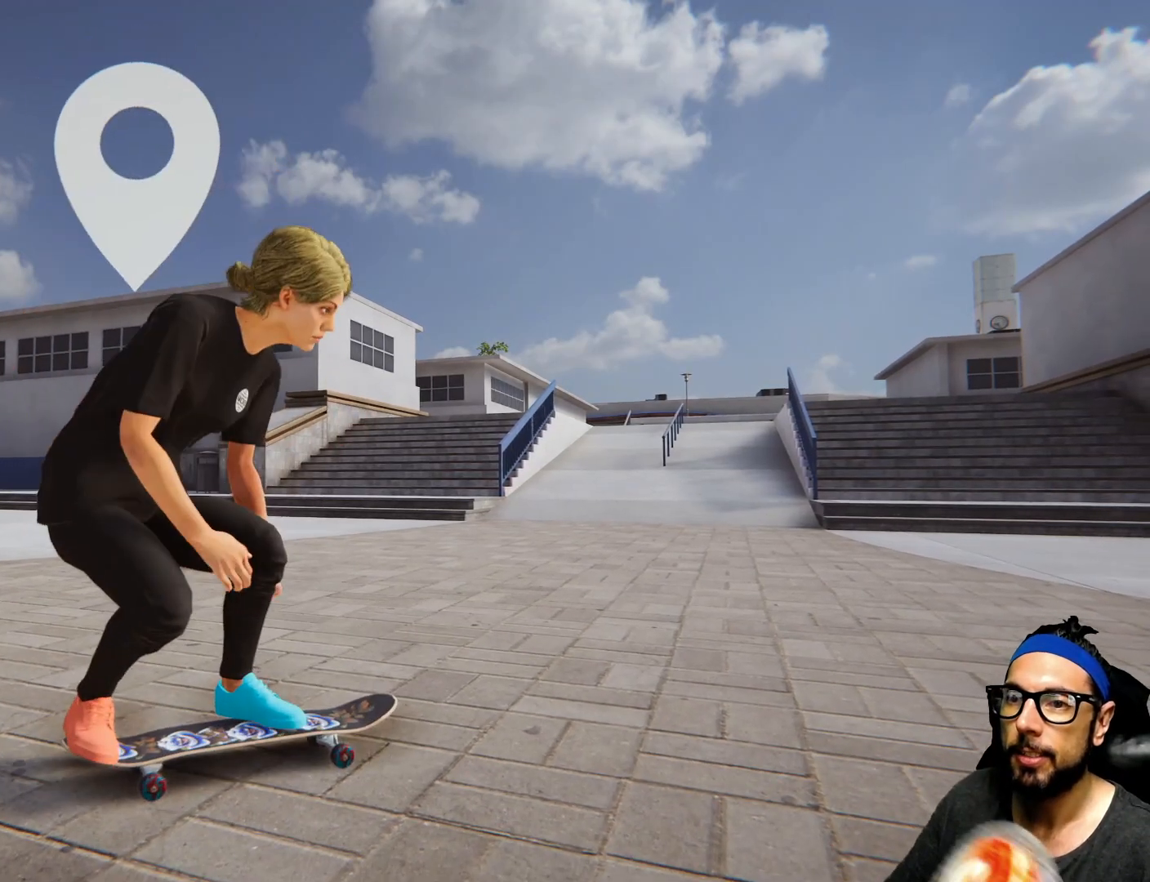
{"buttons": [], "left_stick": "center", "right_stick": "center", "events": [[400, "right_stick", "center"]]}
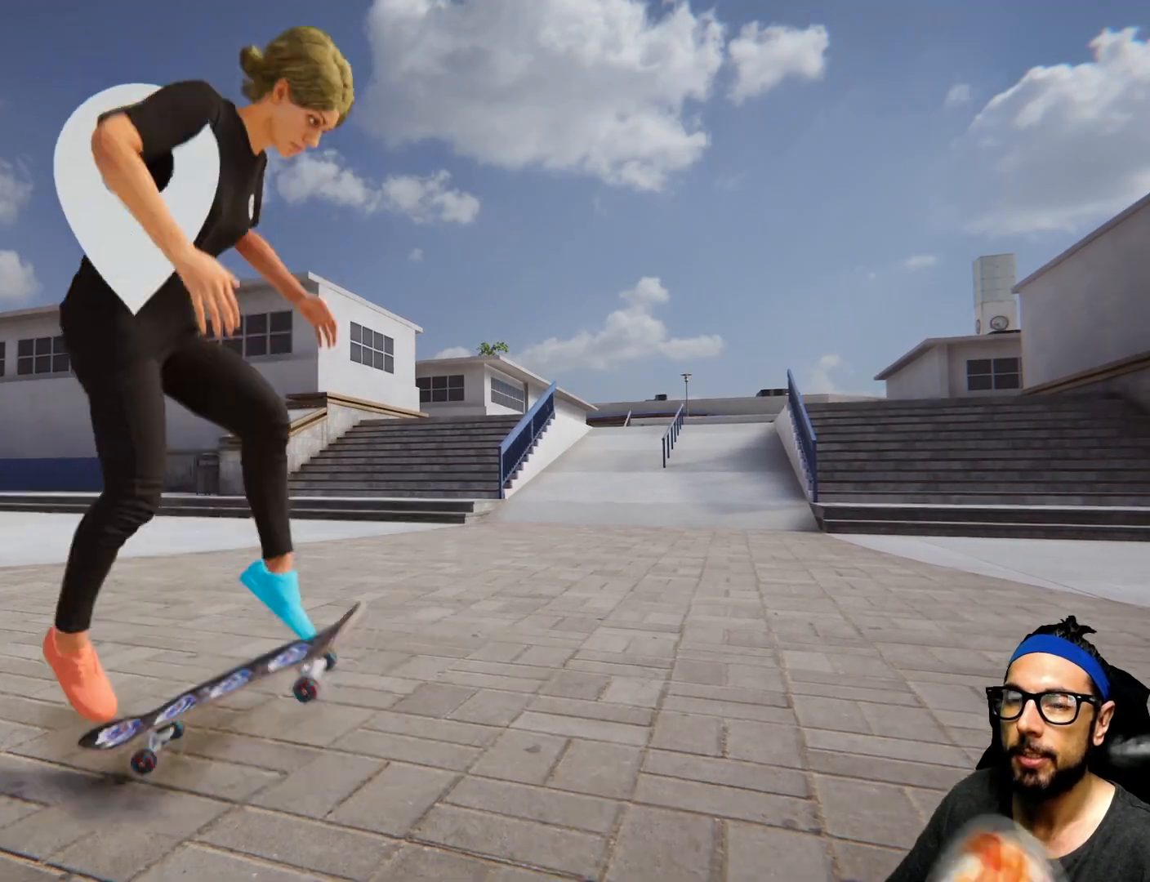
{"buttons": ["DPAD_RIGHT"], "left_stick": "center", "right_stick": "center", "events": [[66, "DPAD_RIGHT", "down"]]}
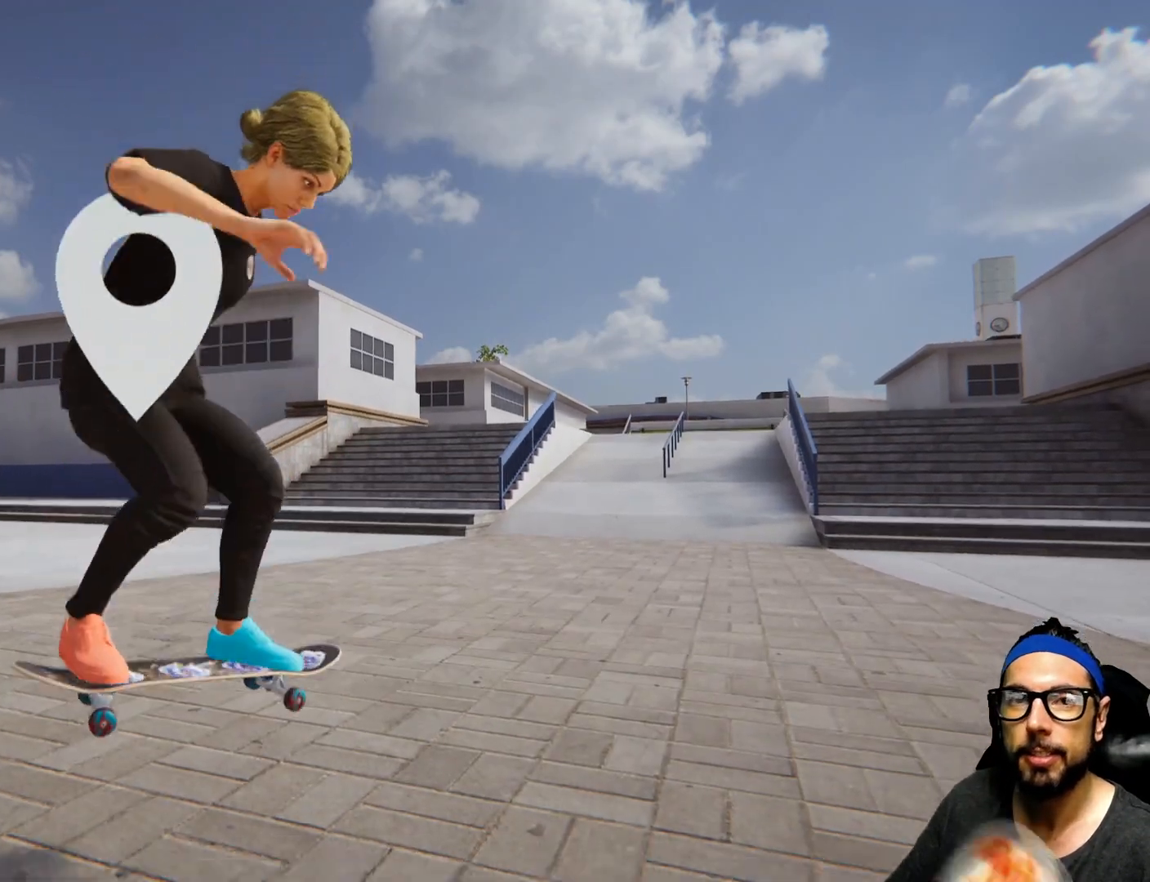
{"buttons": [], "left_stick": "center", "right_stick": "center", "events": [[33, "DPAD_LEFT", "down"], [33, "DPAD_RIGHT", "up"], [334, "DPAD_LEFT", "up"]]}
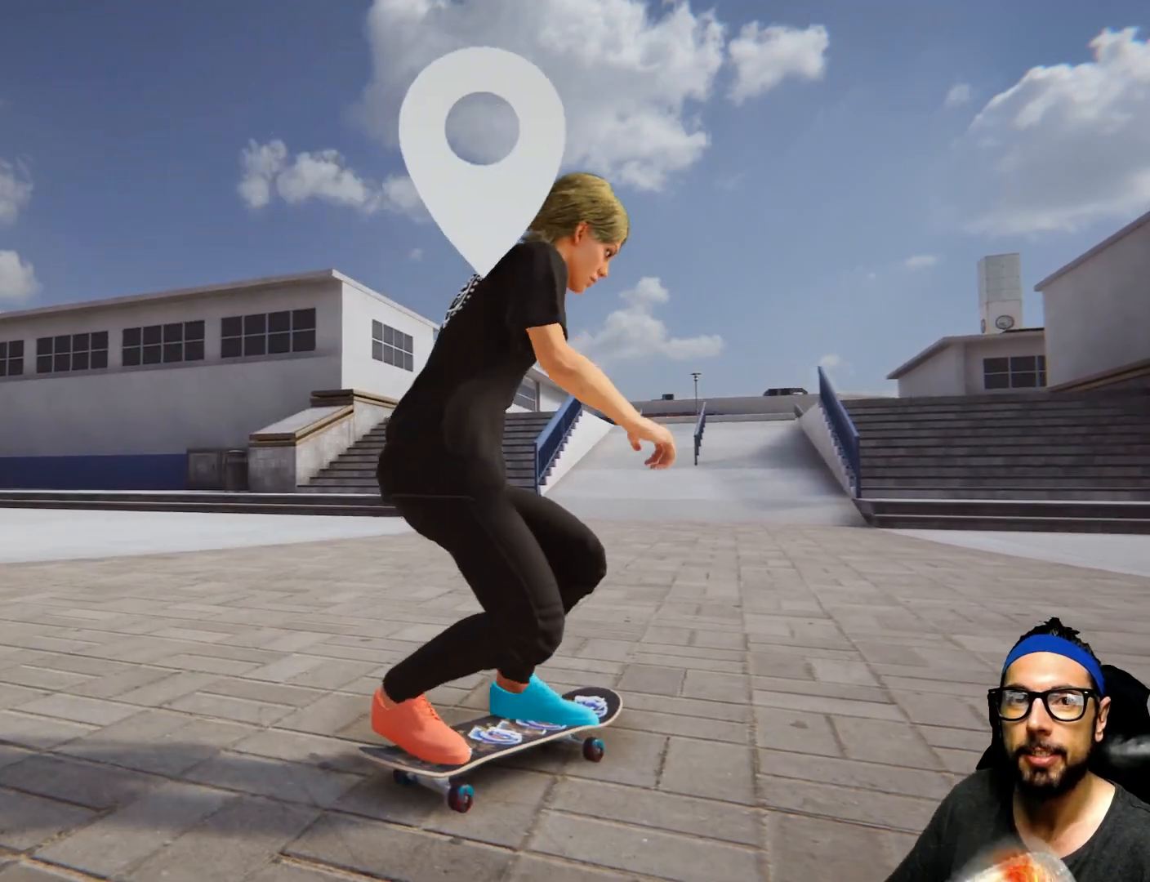
{"buttons": [], "left_stick": "right", "right_stick": "center", "events": [[266, "left_stick", "right"]]}
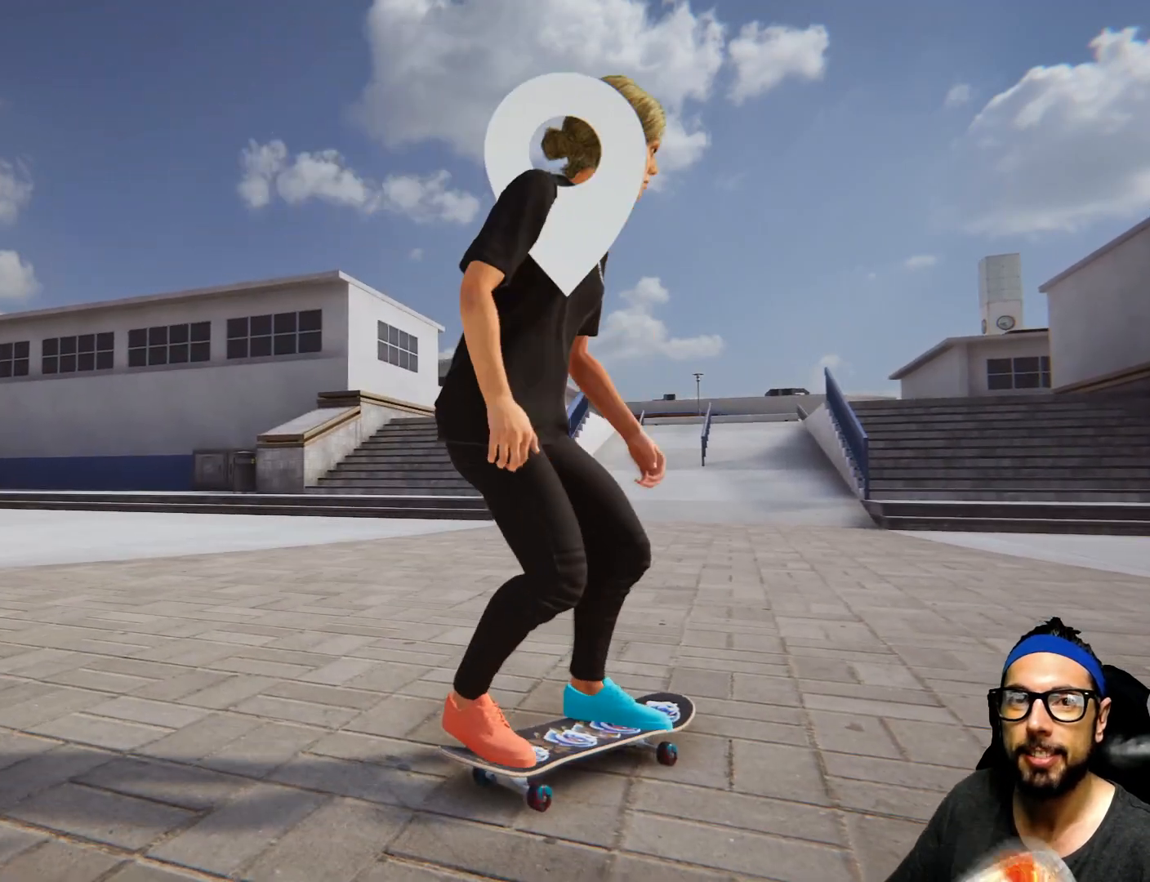
{"buttons": [], "left_stick": "center", "right_stick": "center", "events": [[33, "left_stick", "center"], [100, "left_stick", "left"], [367, "left_stick", "center"]]}
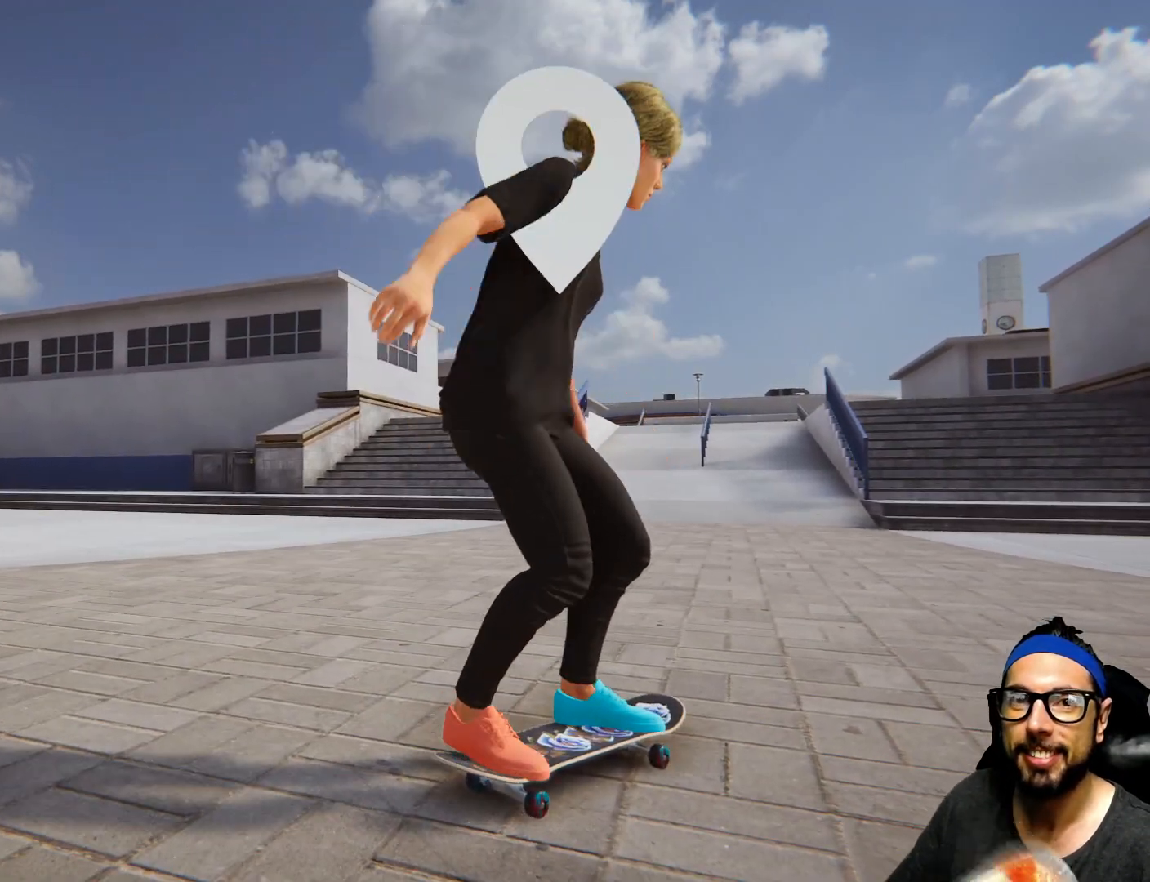
{"buttons": ["CROSS"], "left_stick": "left", "right_stick": "center", "events": [[66, "left_stick", "left"], [100, "CROSS", "down"]]}
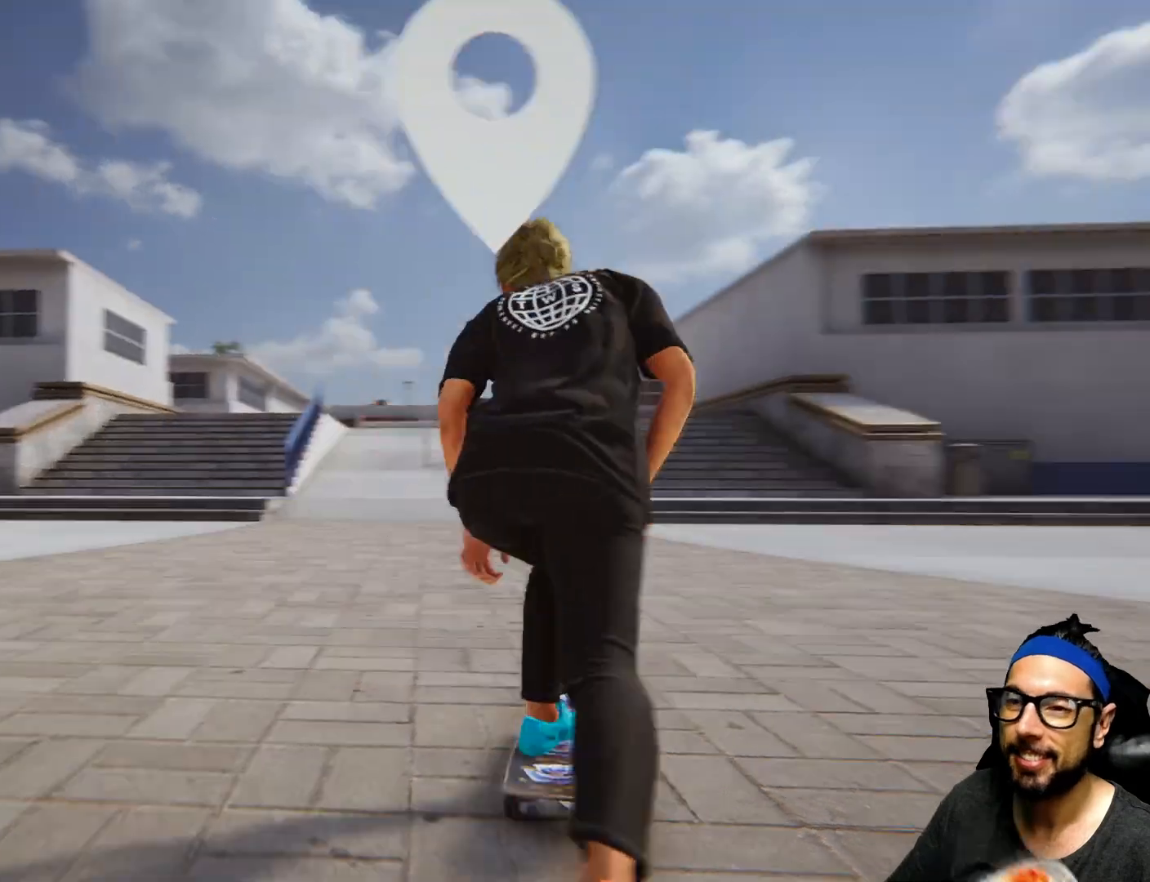
{"buttons": ["CROSS"], "left_stick": "left", "right_stick": "center", "events": []}
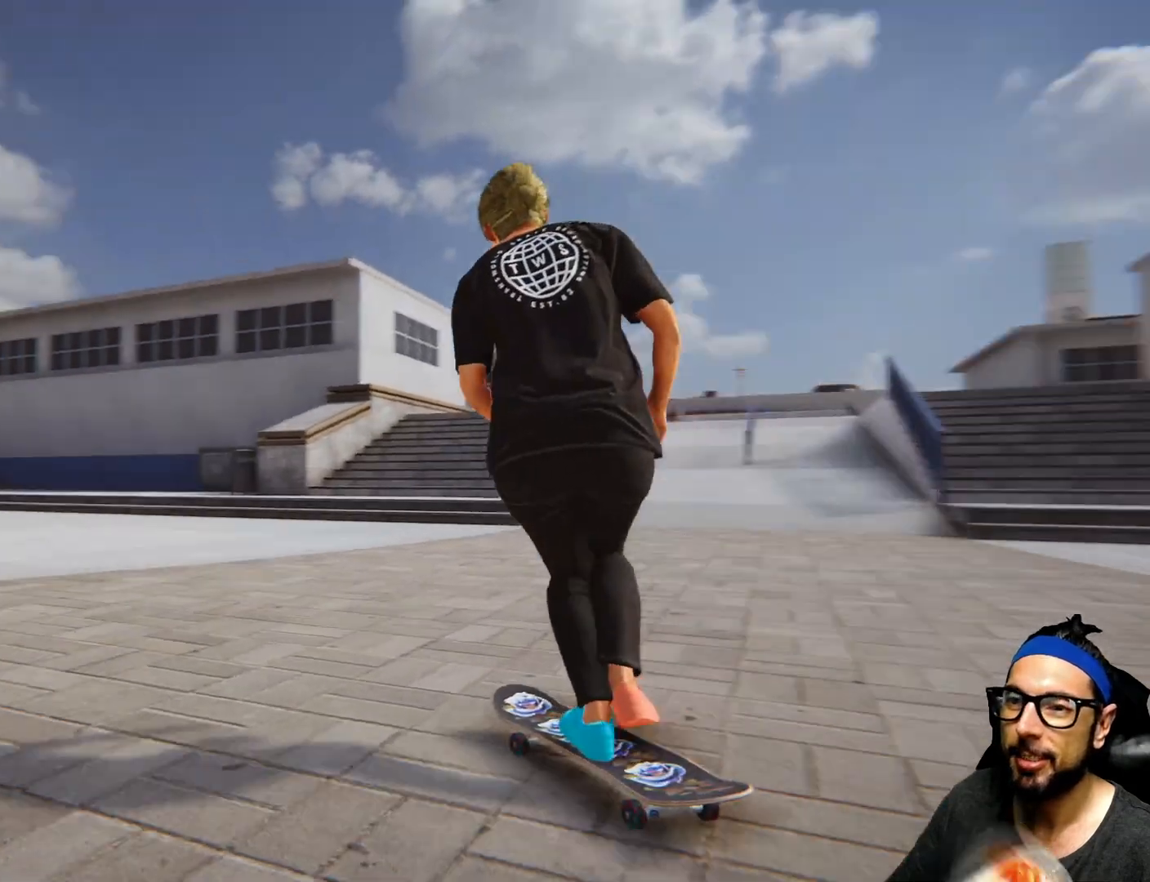
{"buttons": ["CROSS"], "left_stick": "right", "right_stick": "center", "events": [[300, "left_stick", "center"], [467, "left_stick", "right"]]}
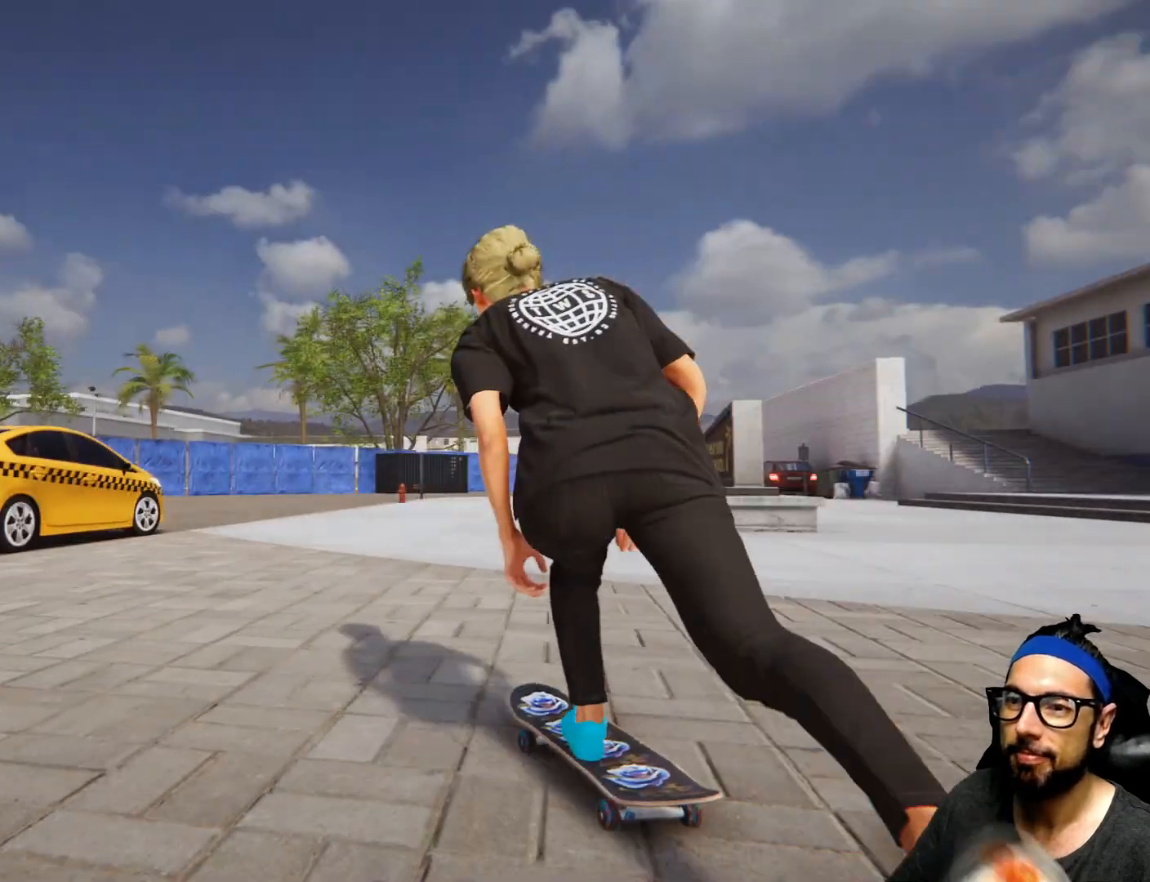
{"buttons": ["CROSS"], "left_stick": "center", "right_stick": "center", "events": [[434, "left_stick", "center"]]}
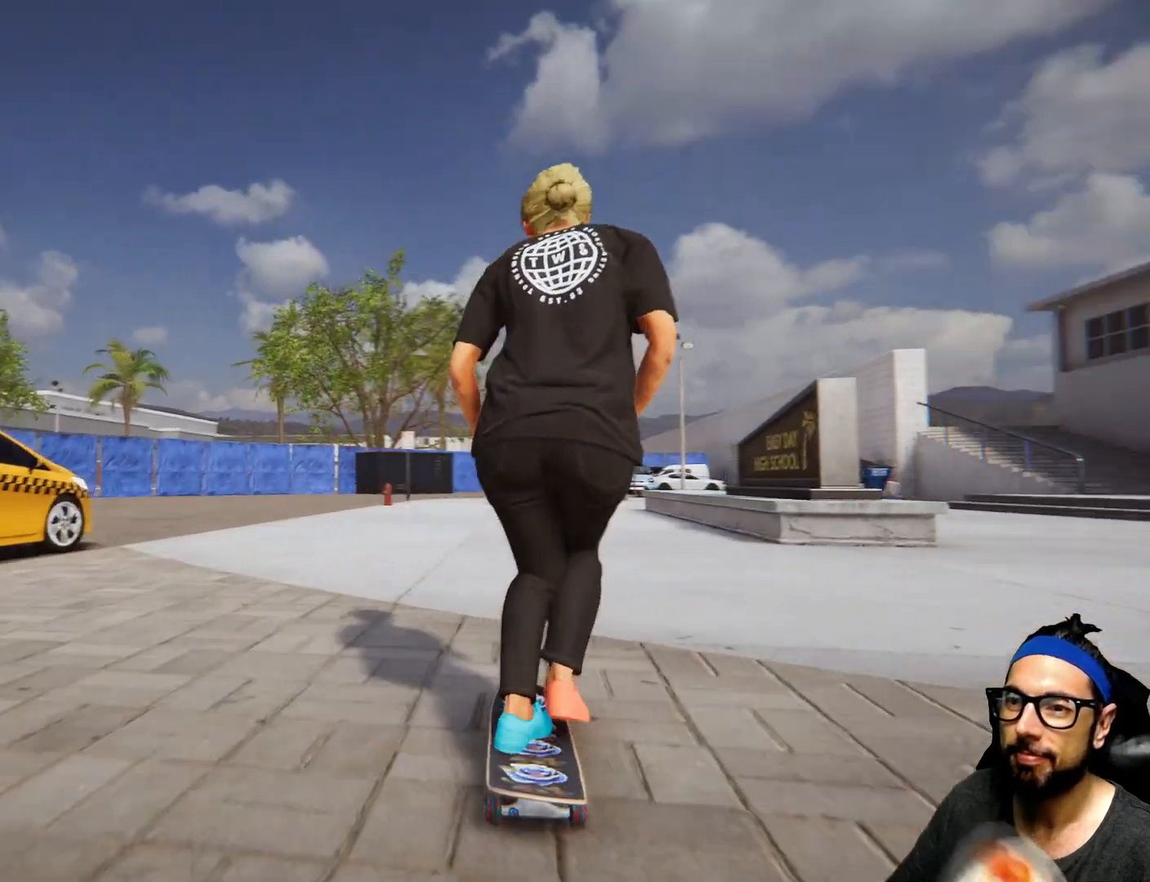
{"buttons": ["CROSS"], "left_stick": "right", "right_stick": "center", "events": [[200, "left_stick", "right"], [300, "left_stick", "center"], [467, "left_stick", "right"]]}
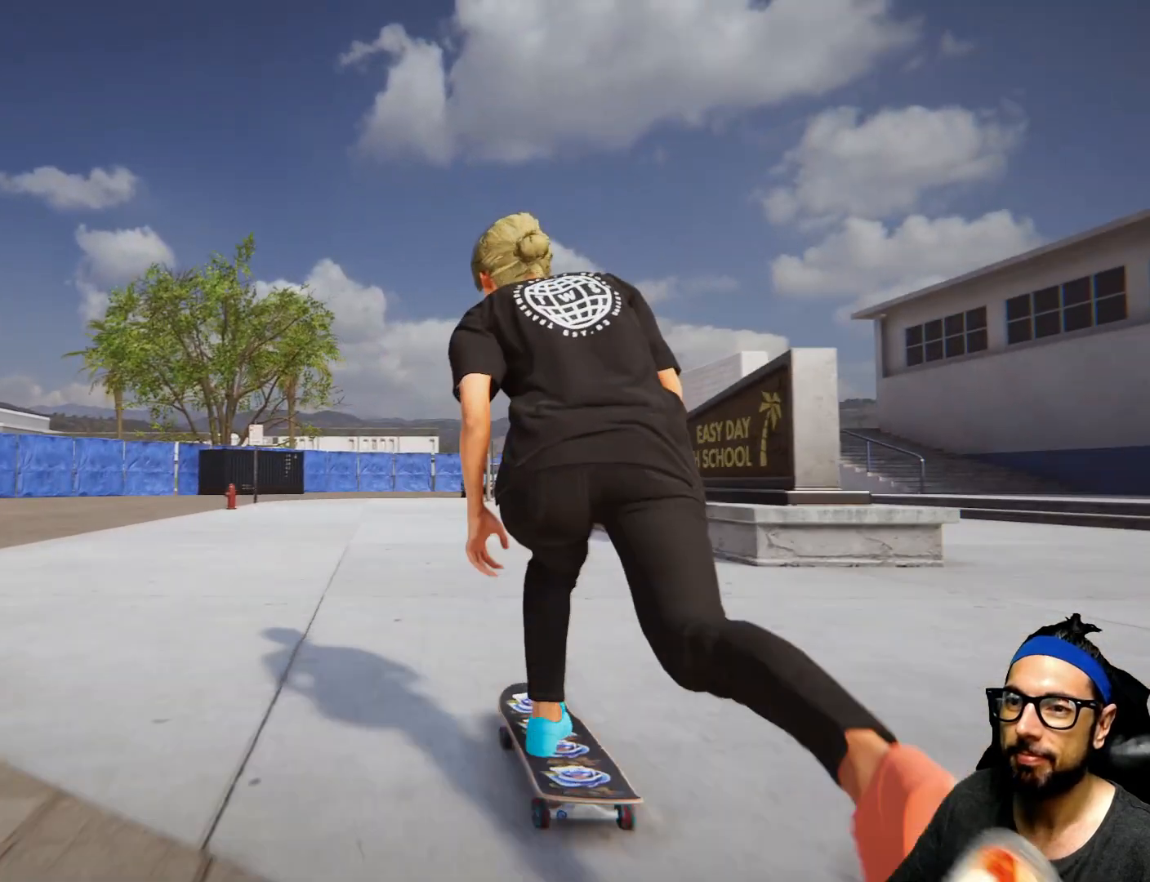
{"buttons": [], "left_stick": "center", "right_stick": "center", "events": [[300, "left_stick", "center"], [467, "CROSS", "up"]]}
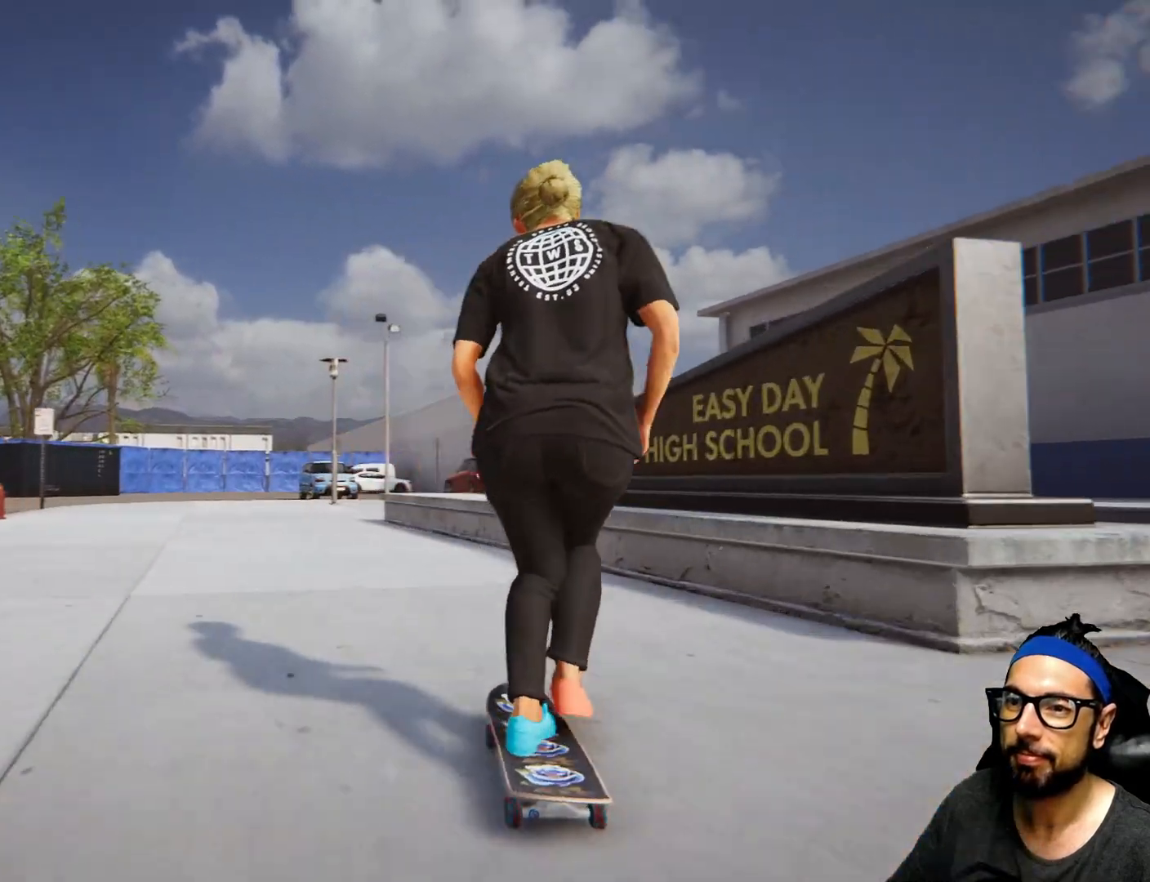
{"buttons": [], "left_stick": "center", "right_stick": "center", "events": [[33, "right_stick", "down"], [300, "right_stick", "center"]]}
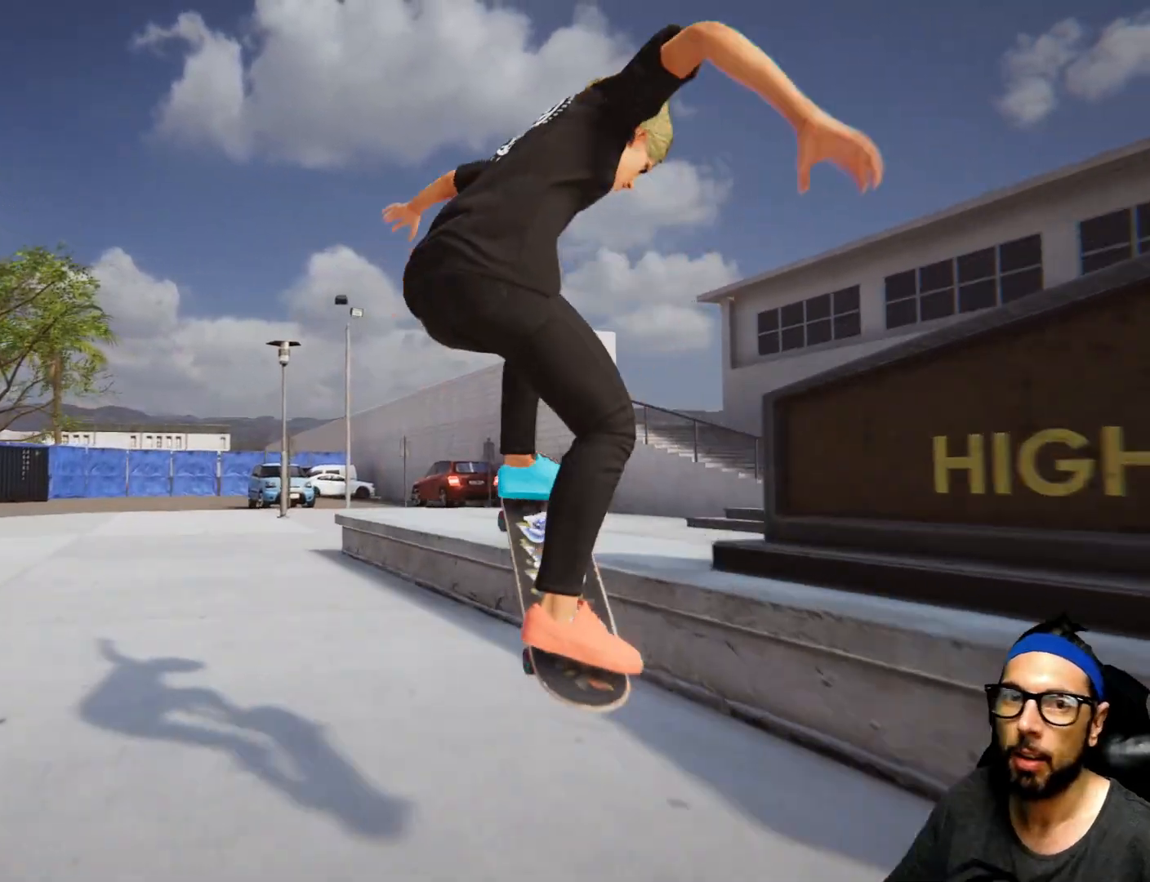
{"buttons": [], "left_stick": "center", "right_stick": "down", "events": [[367, "right_stick", "down"]]}
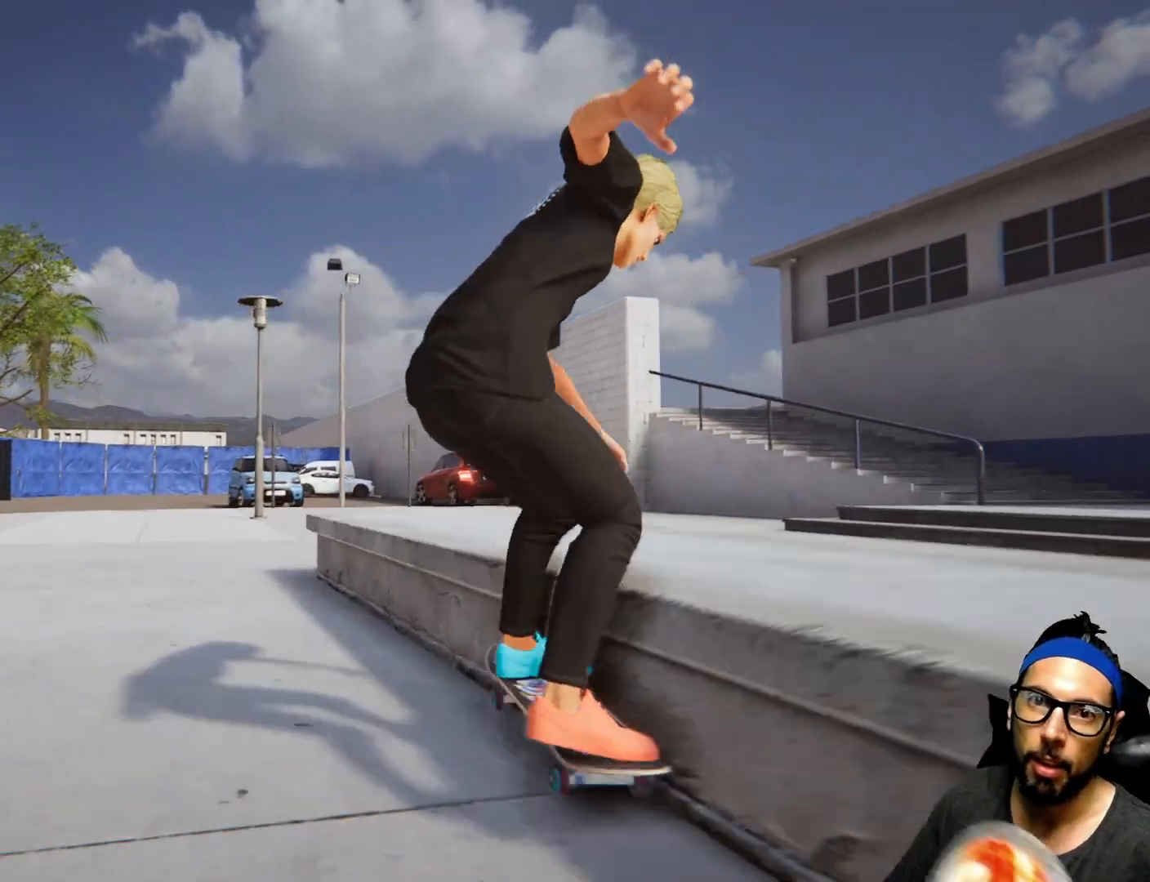
{"buttons": [], "left_stick": "center", "right_stick": "down", "events": [[200, "right_stick", "center"], [500, "right_stick", "down"]]}
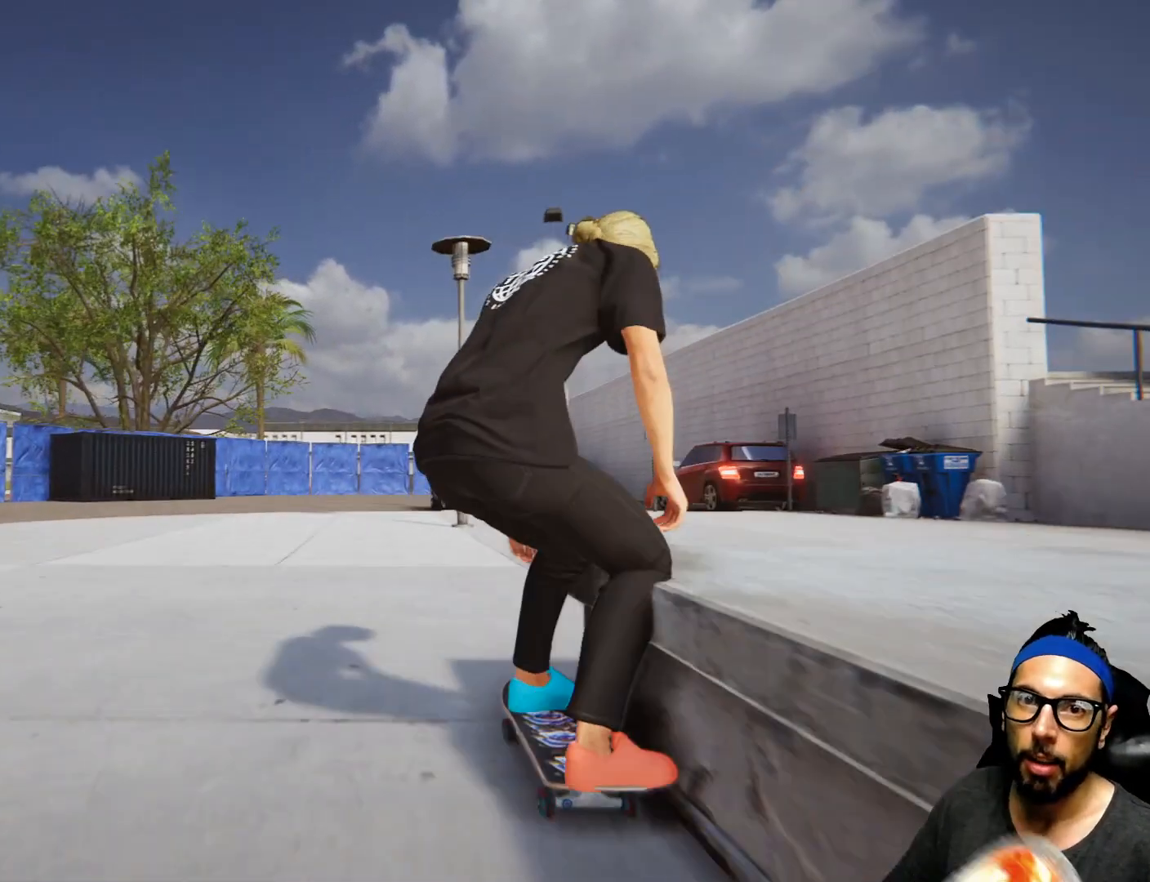
{"buttons": [], "left_stick": "center", "right_stick": "center", "events": [[334, "right_stick", "center"]]}